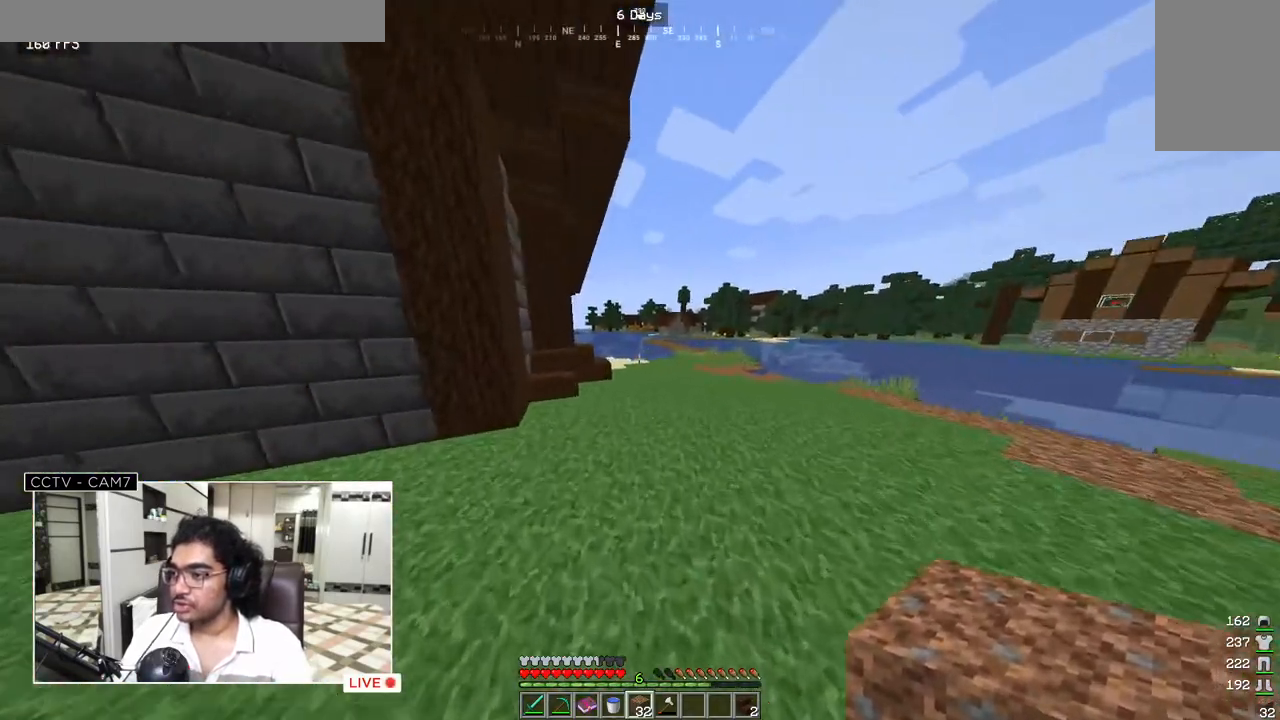
Gameplay with keyboard and mouse; each line is a JSON object with the keys and mouse buttons held at the frame after it. "events" lists presses ("down") and releases ("up") of "a", "d", "s", "w", "mouse_left" and "mouse_right" between this image and that frame as [ms after this image, input, new state], when the widget could be followed in between. "mouse_left", "mouse_right" = the "left", "right" buttons of the "mouse" list. No other keys are recorded. Fast repeated clicks can show as one long hold. Mouse movement is not recorded.
{"keys": ["w"], "mouse": [], "events": []}
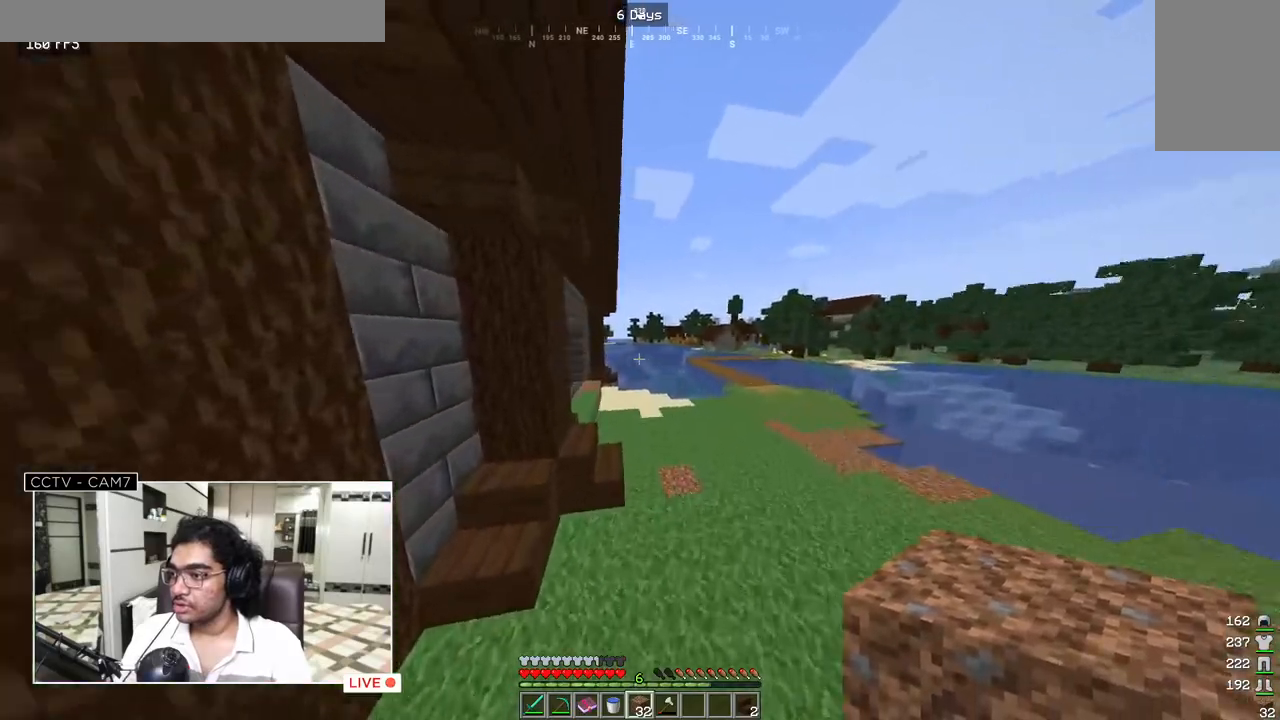
{"keys": ["w"], "mouse": [], "events": []}
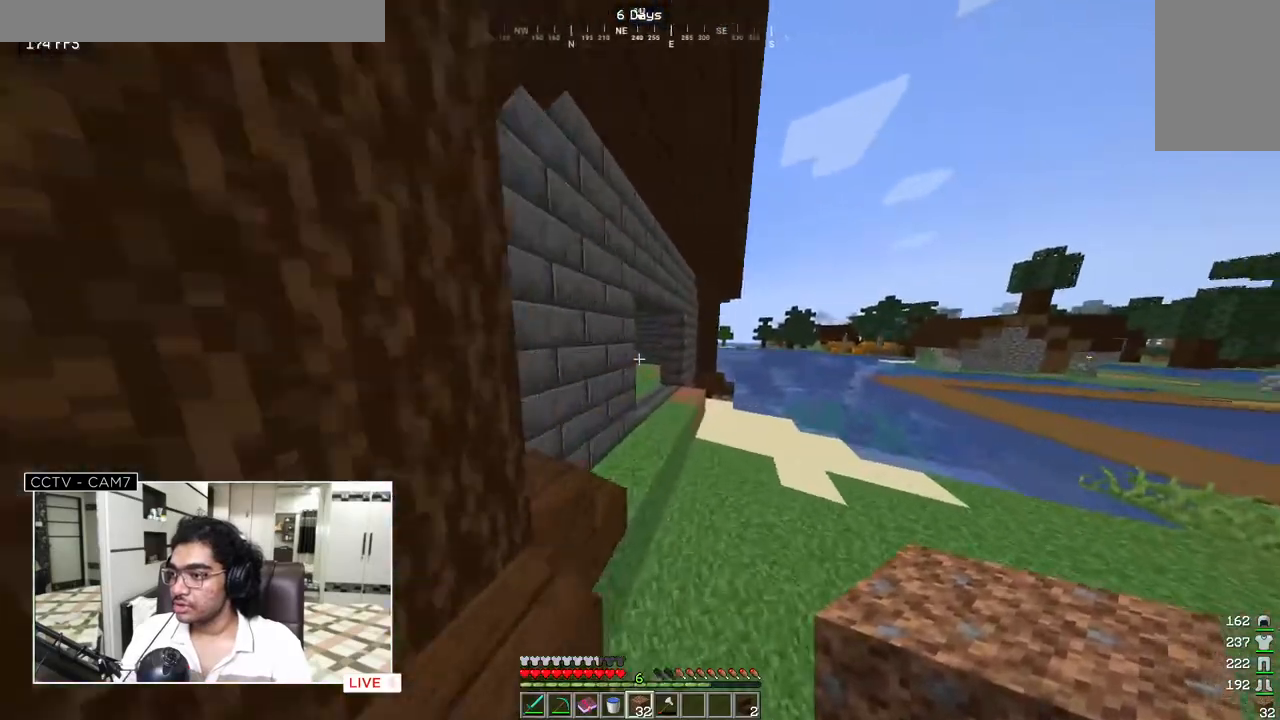
{"keys": ["w"], "mouse": [], "events": []}
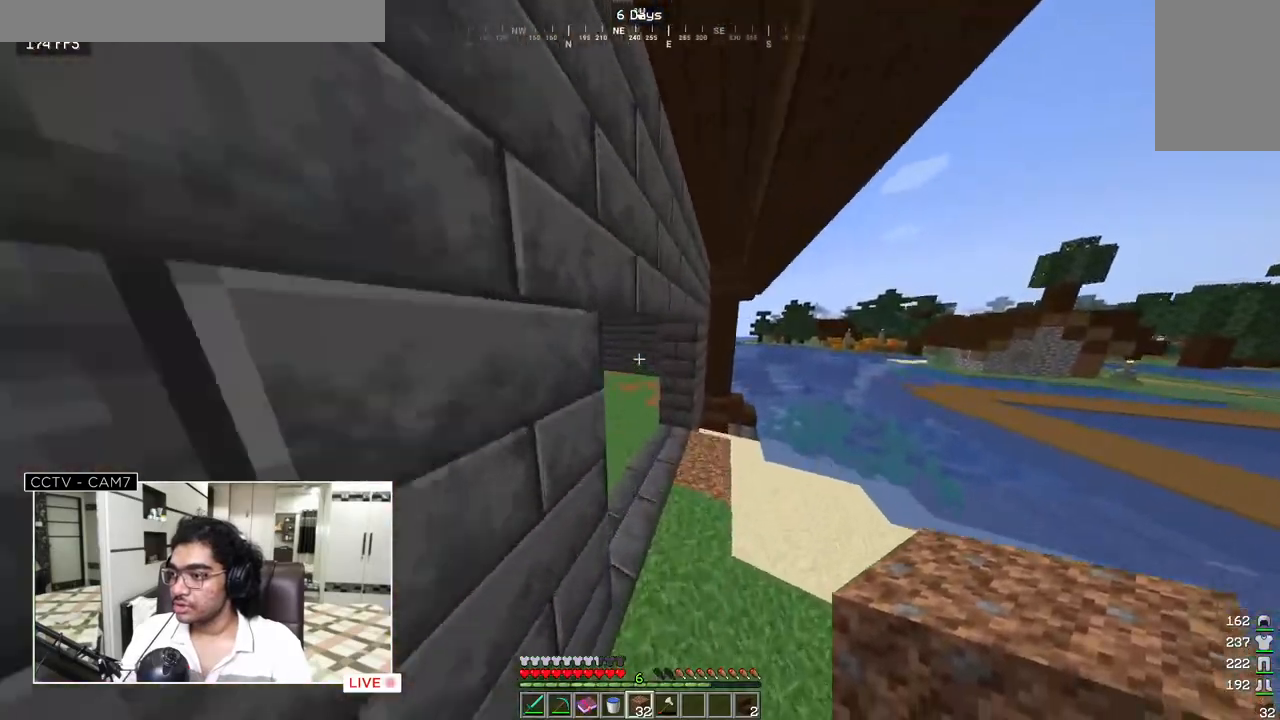
{"keys": ["w"], "mouse": [], "events": []}
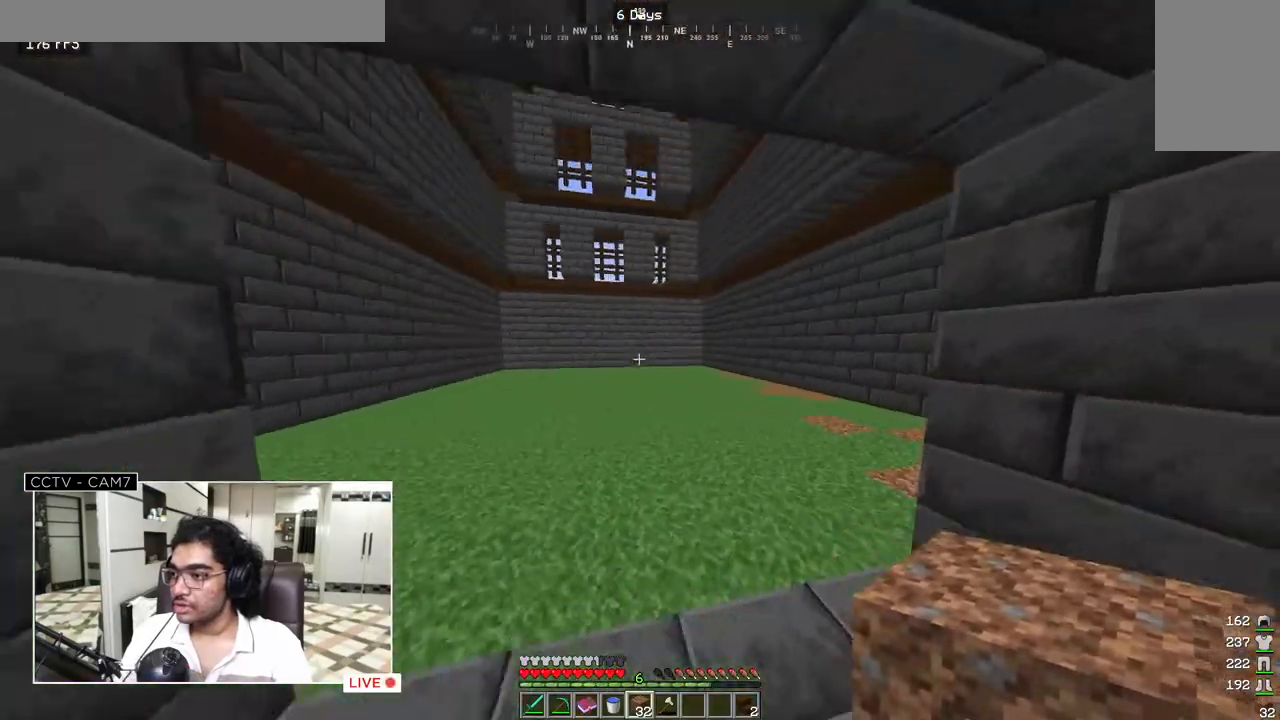
{"keys": ["w"], "mouse": [], "events": []}
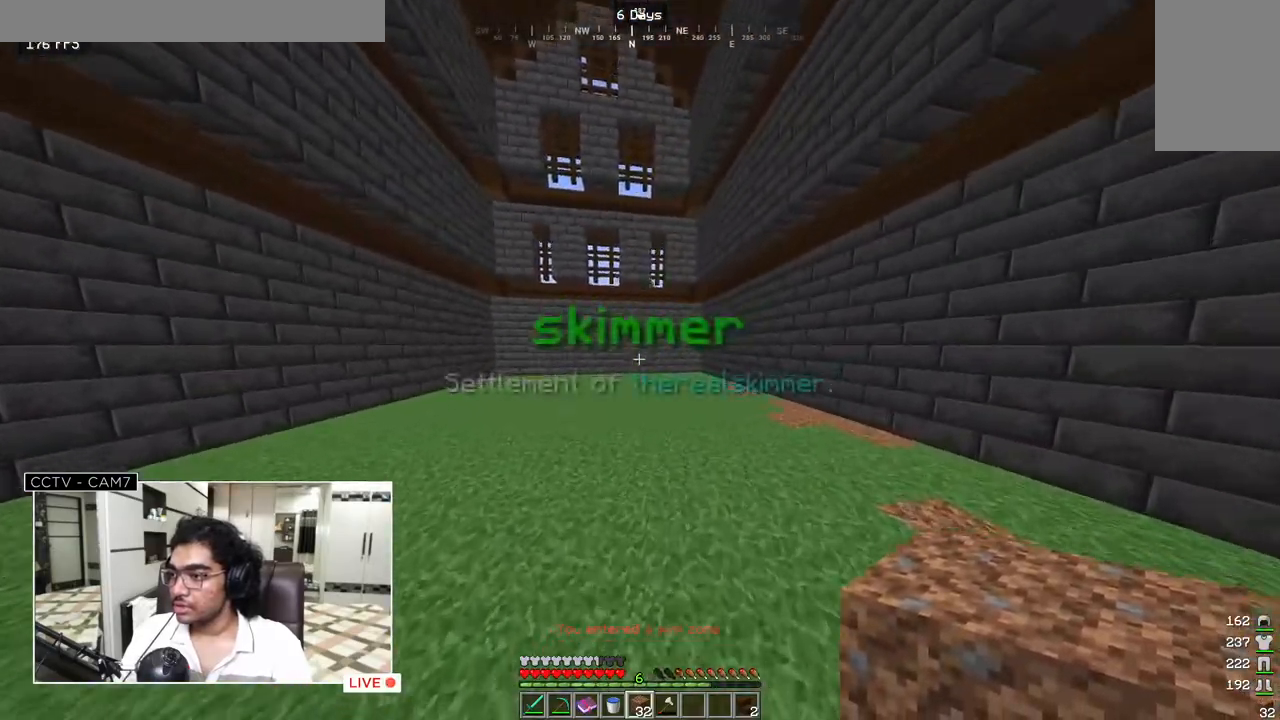
{"keys": ["w"], "mouse": [], "events": []}
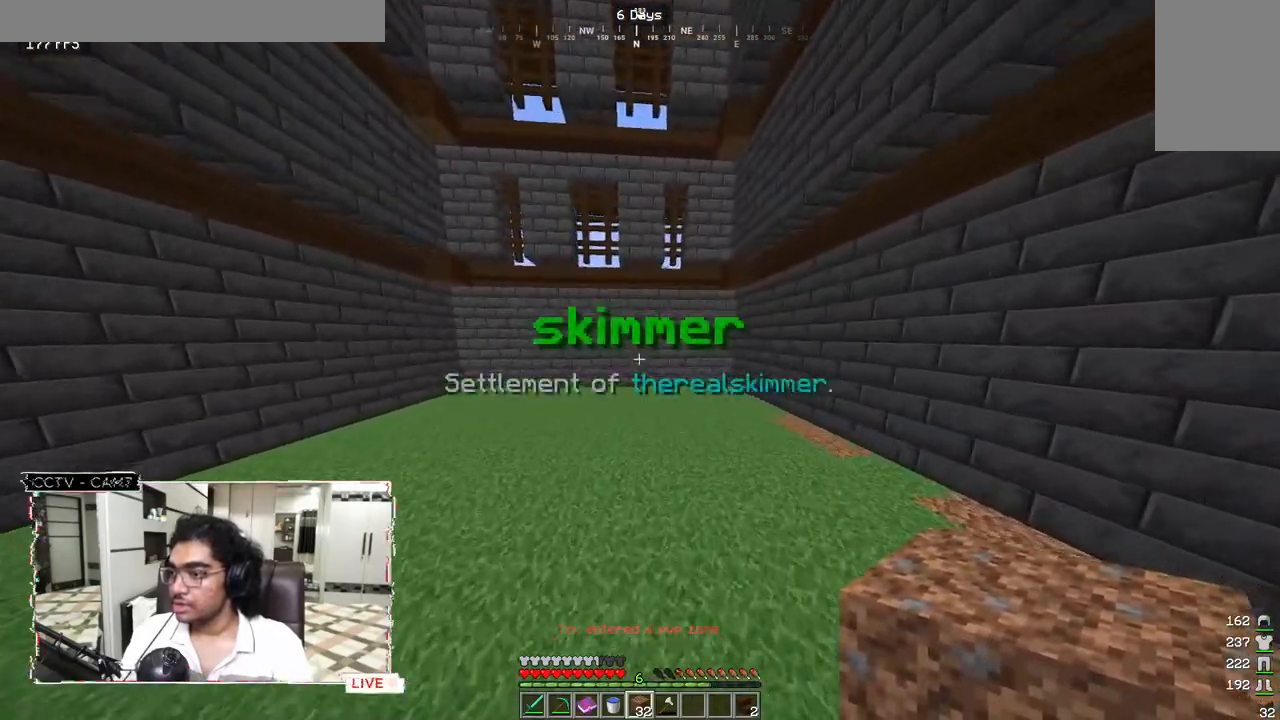
{"keys": ["w"], "mouse": [], "events": []}
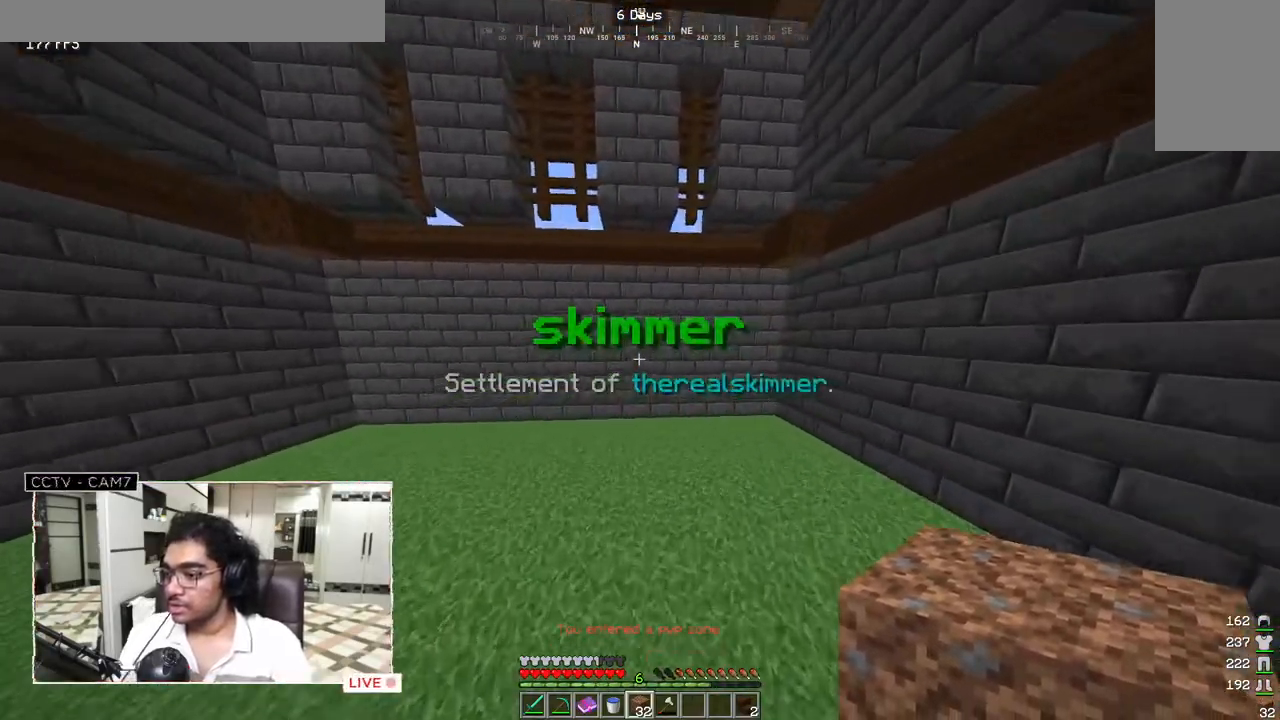
{"keys": [], "mouse": [], "events": [[300, "w", "up"]]}
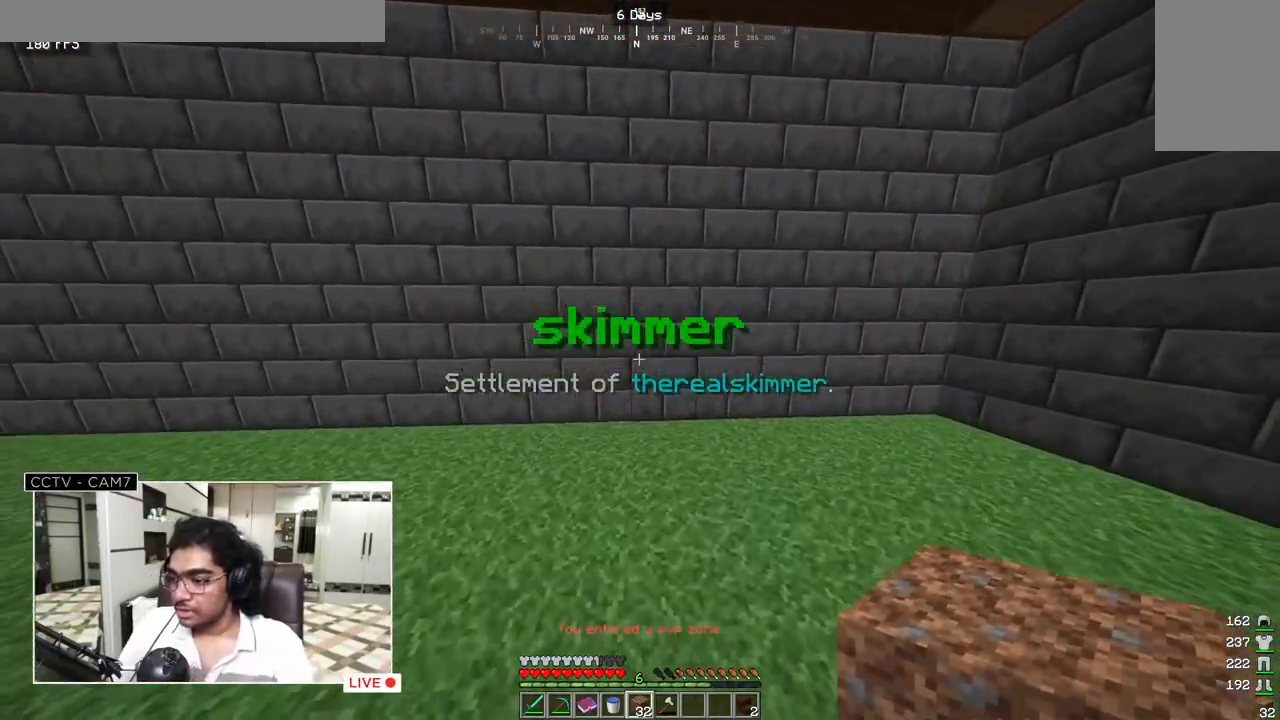
{"keys": [], "mouse": [], "events": []}
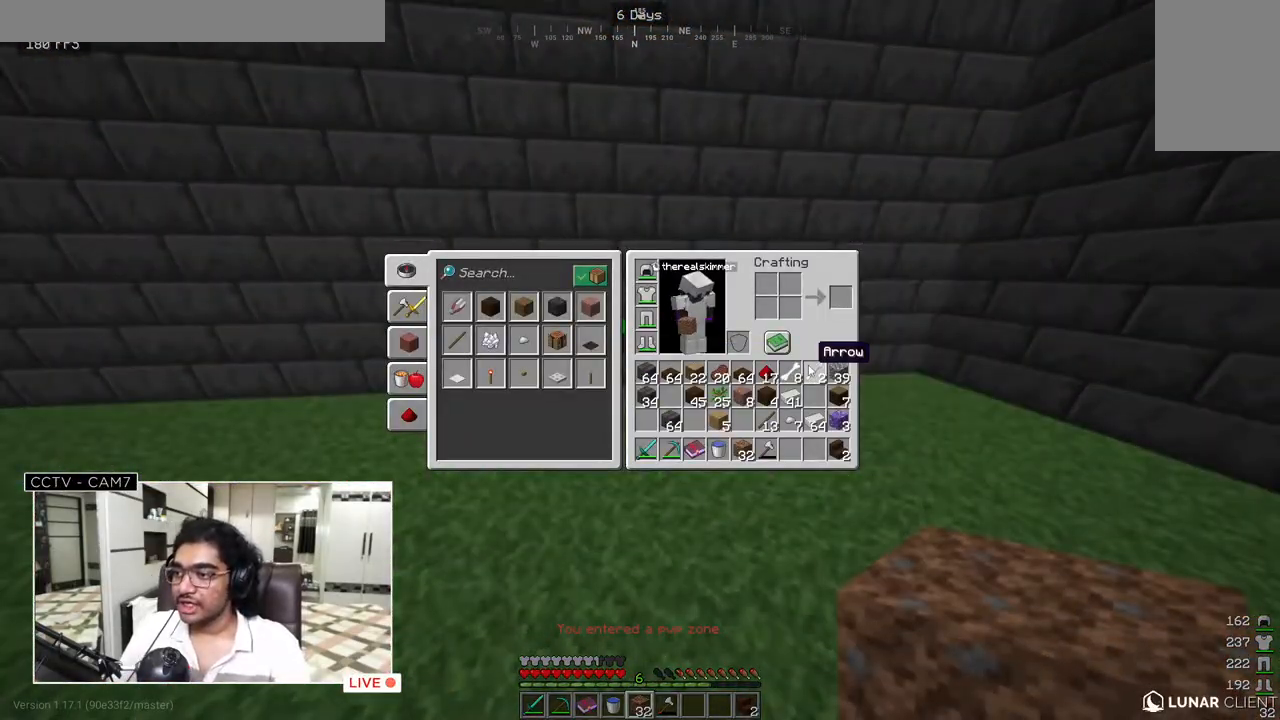
{"keys": [], "mouse": [], "events": []}
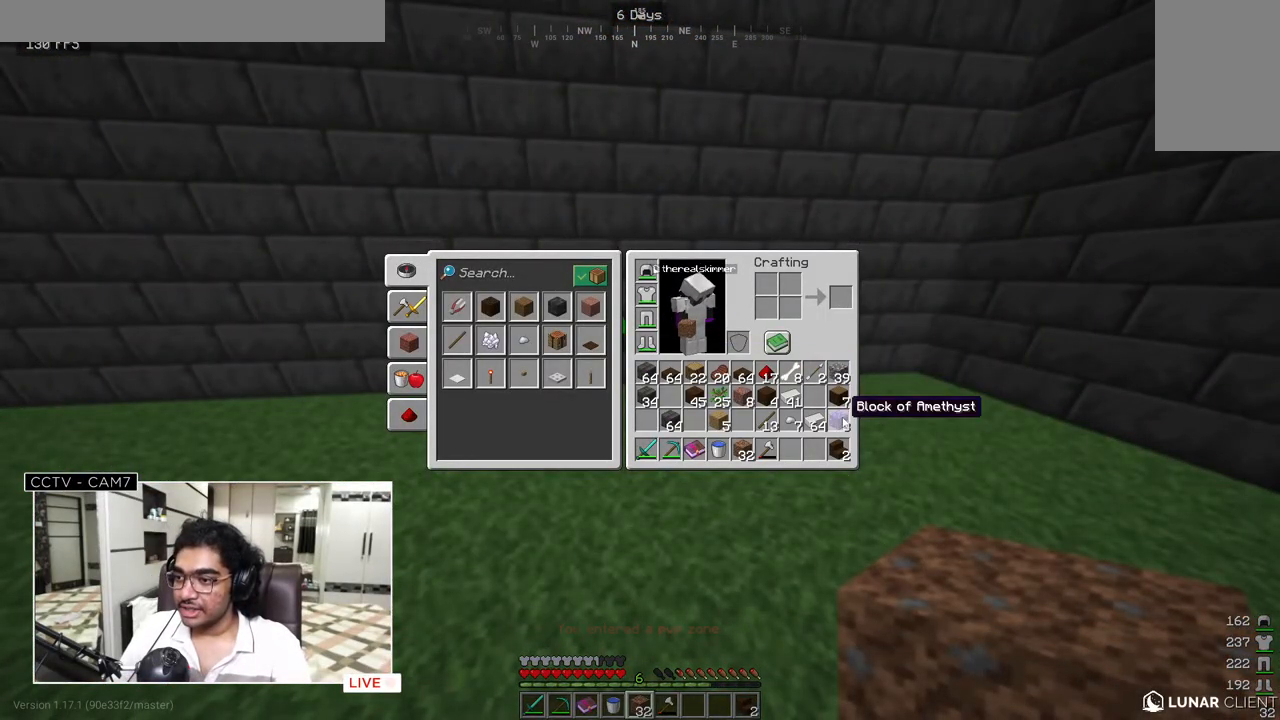
{"keys": [], "mouse": [], "events": []}
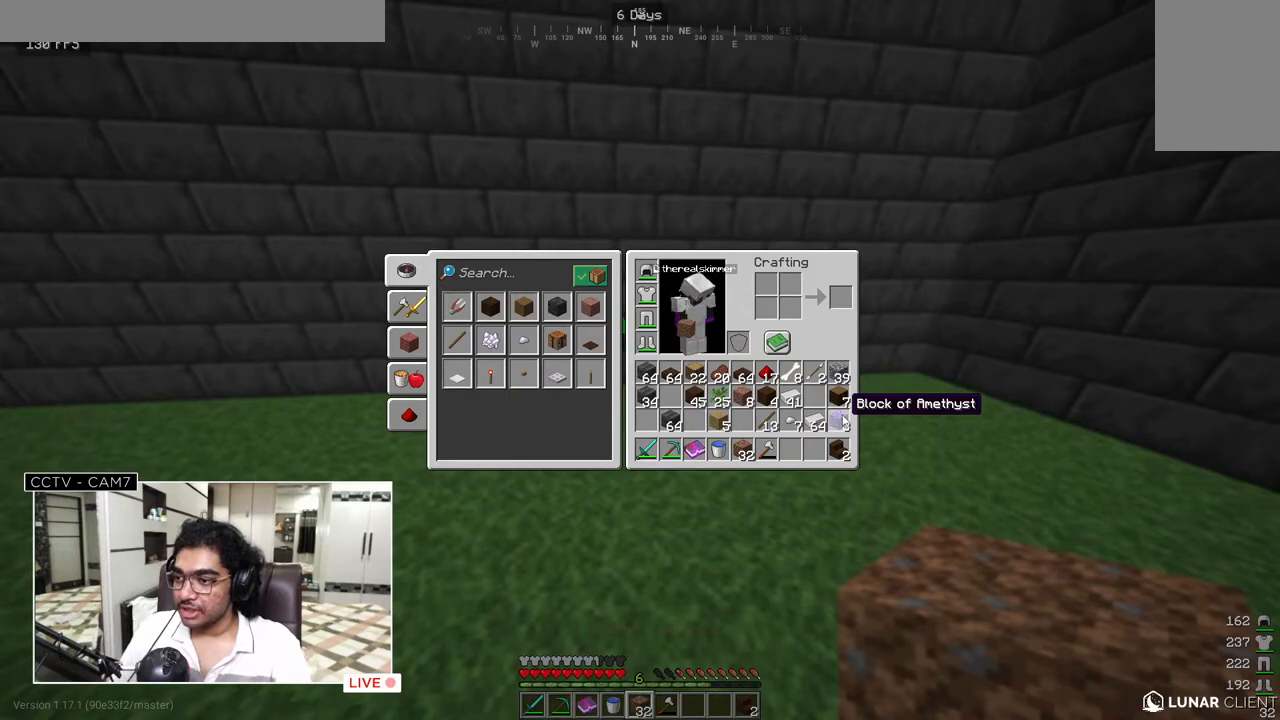
{"keys": [], "mouse": [], "events": []}
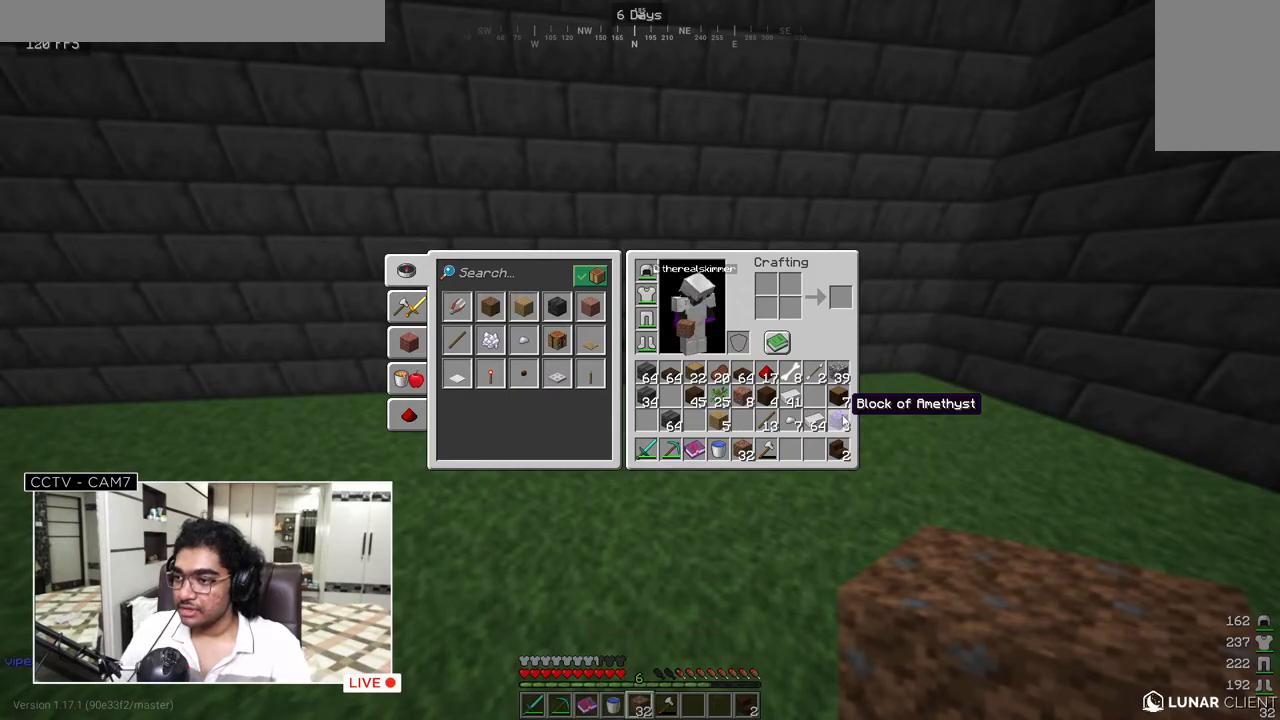
{"keys": [], "mouse": [], "events": []}
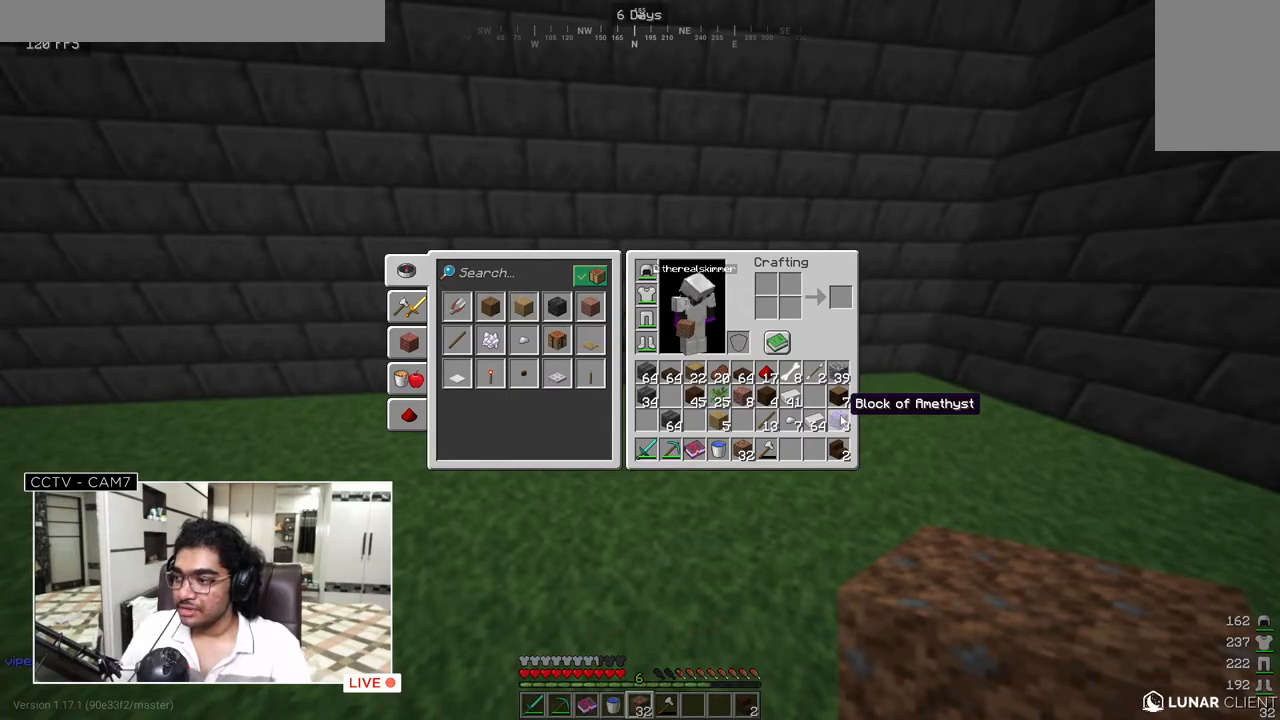
{"keys": ["w"], "mouse": []}
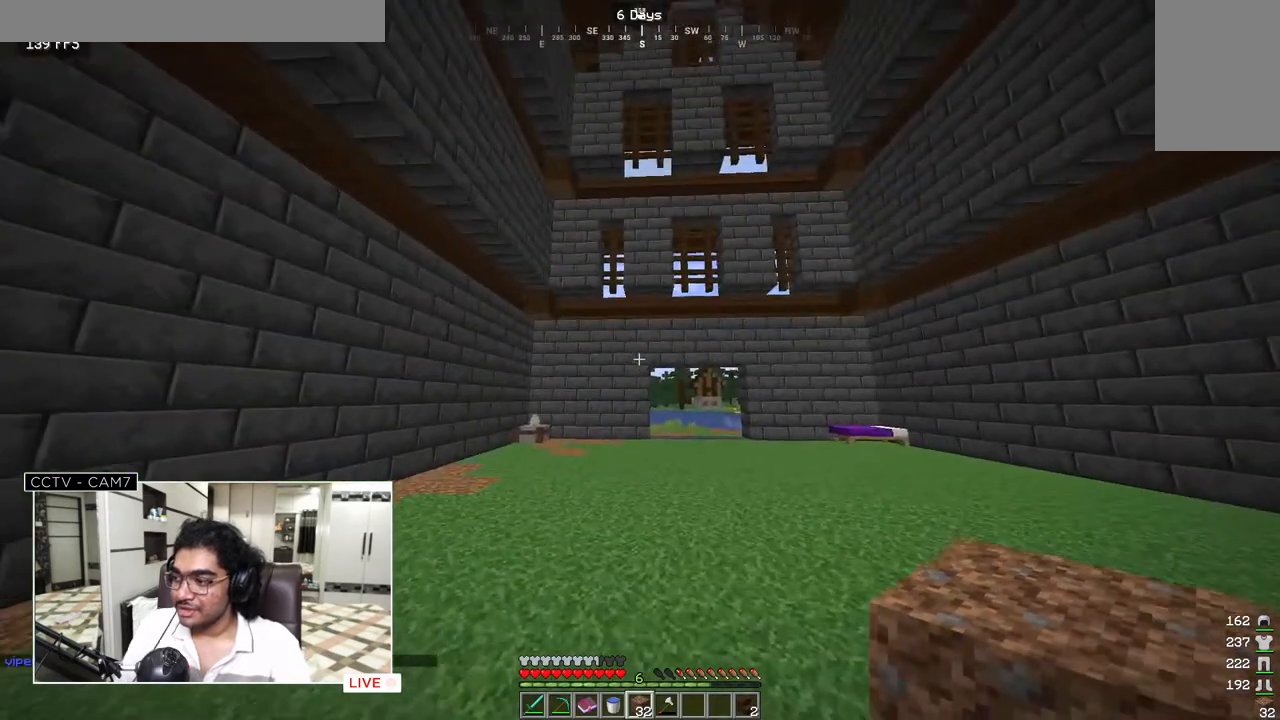
{"keys": ["w"], "mouse": [], "events": []}
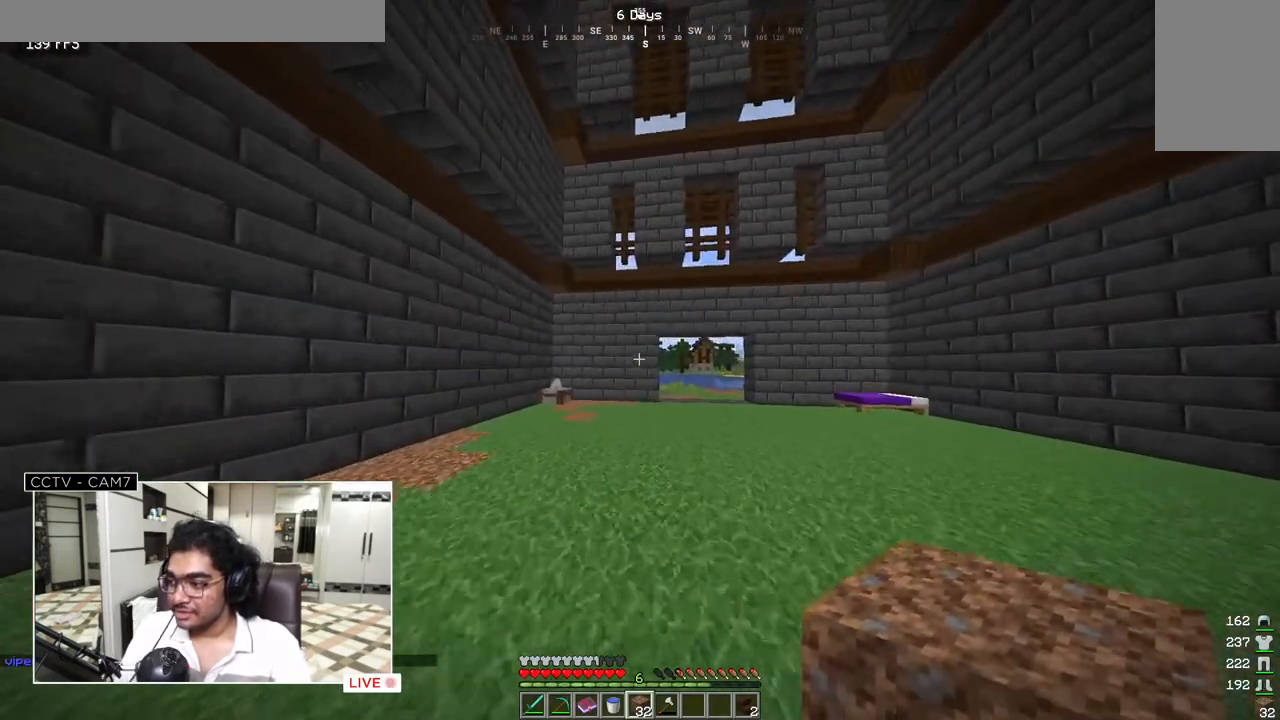
{"keys": ["w"], "mouse": [], "events": []}
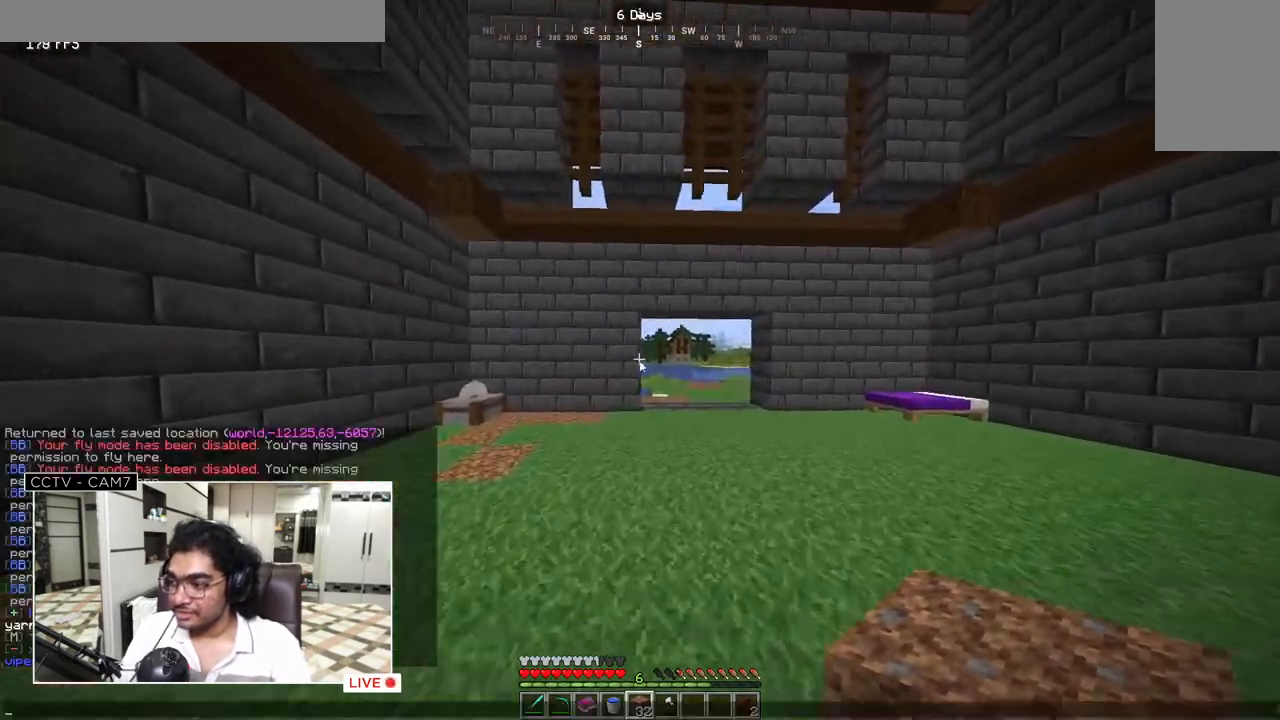
{"keys": [], "mouse": [], "events": [[67, "w", "up"]]}
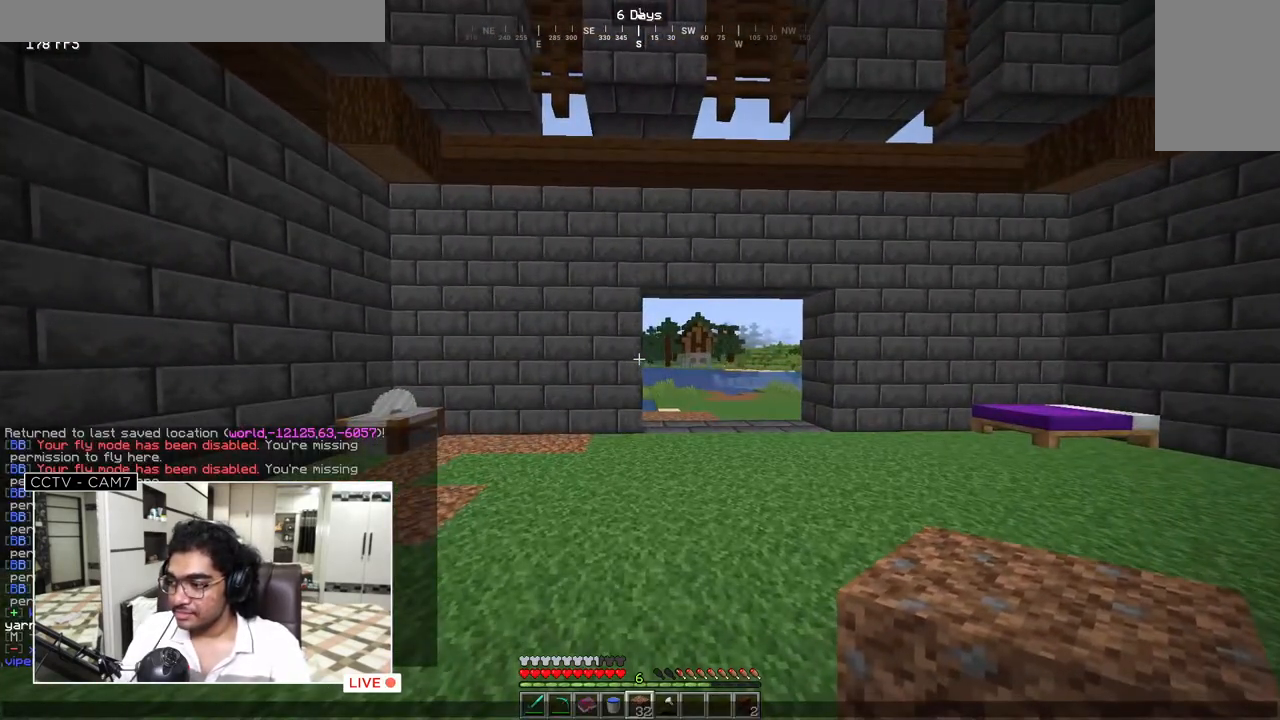
{"keys": [], "mouse": [], "events": []}
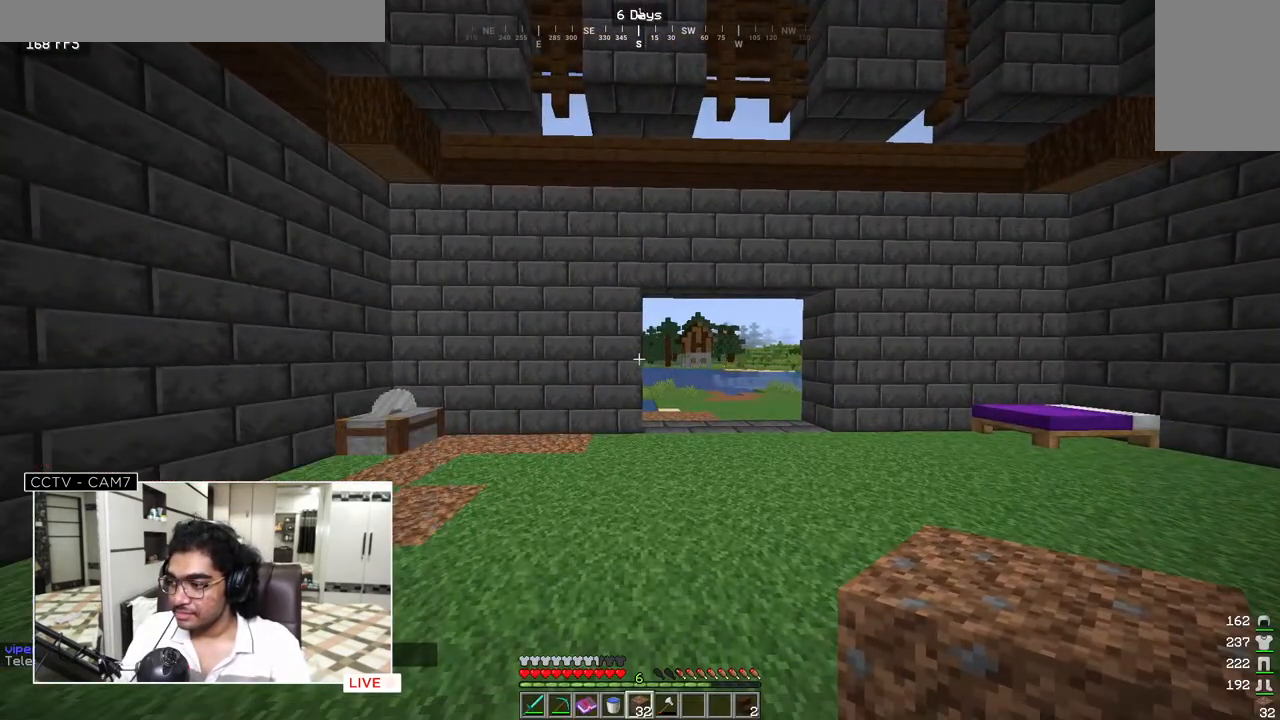
{"keys": ["w"], "mouse": [], "events": [[50, "w", "down"]]}
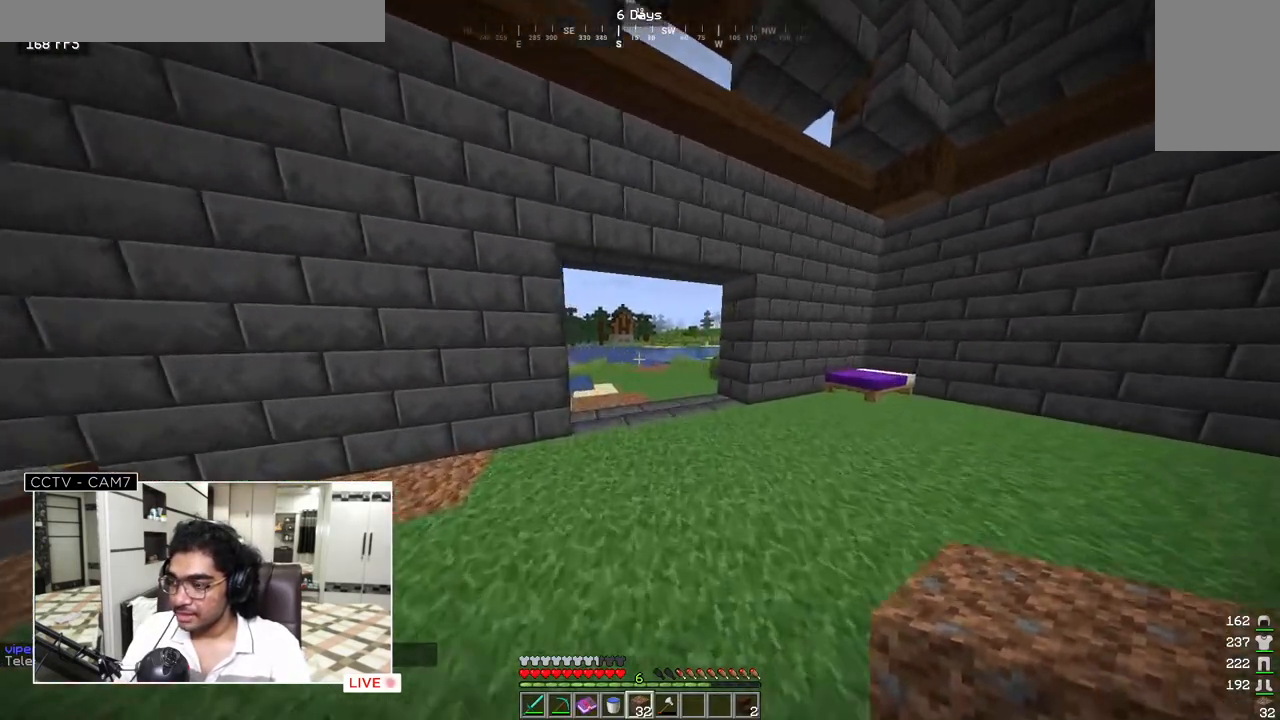
{"keys": ["w"], "mouse": [], "events": []}
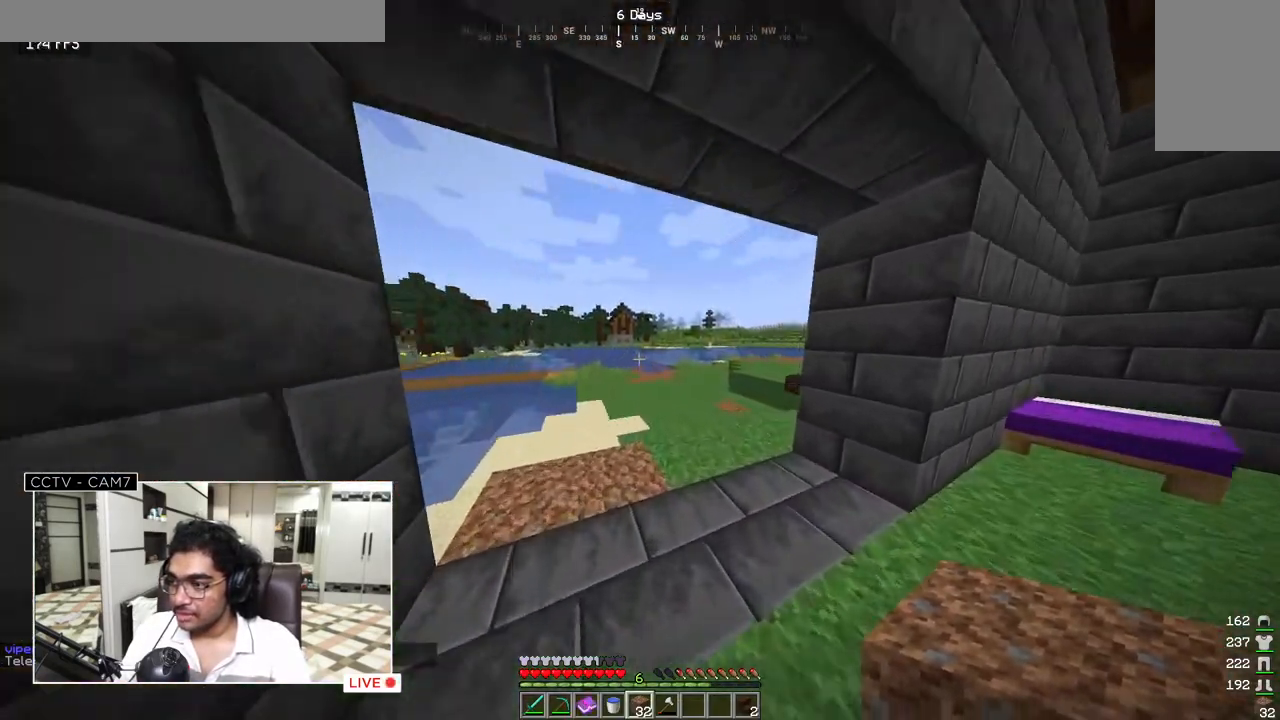
{"keys": ["w"], "mouse": [], "events": []}
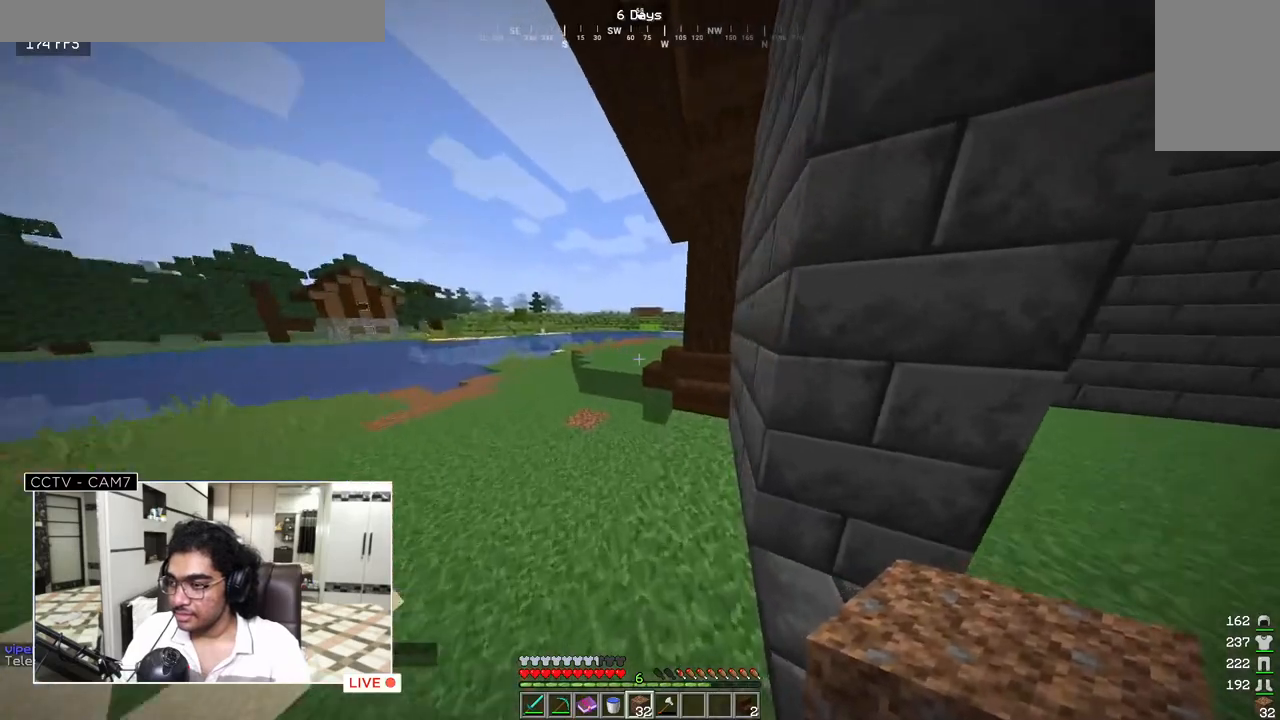
{"keys": ["w"], "mouse": [], "events": []}
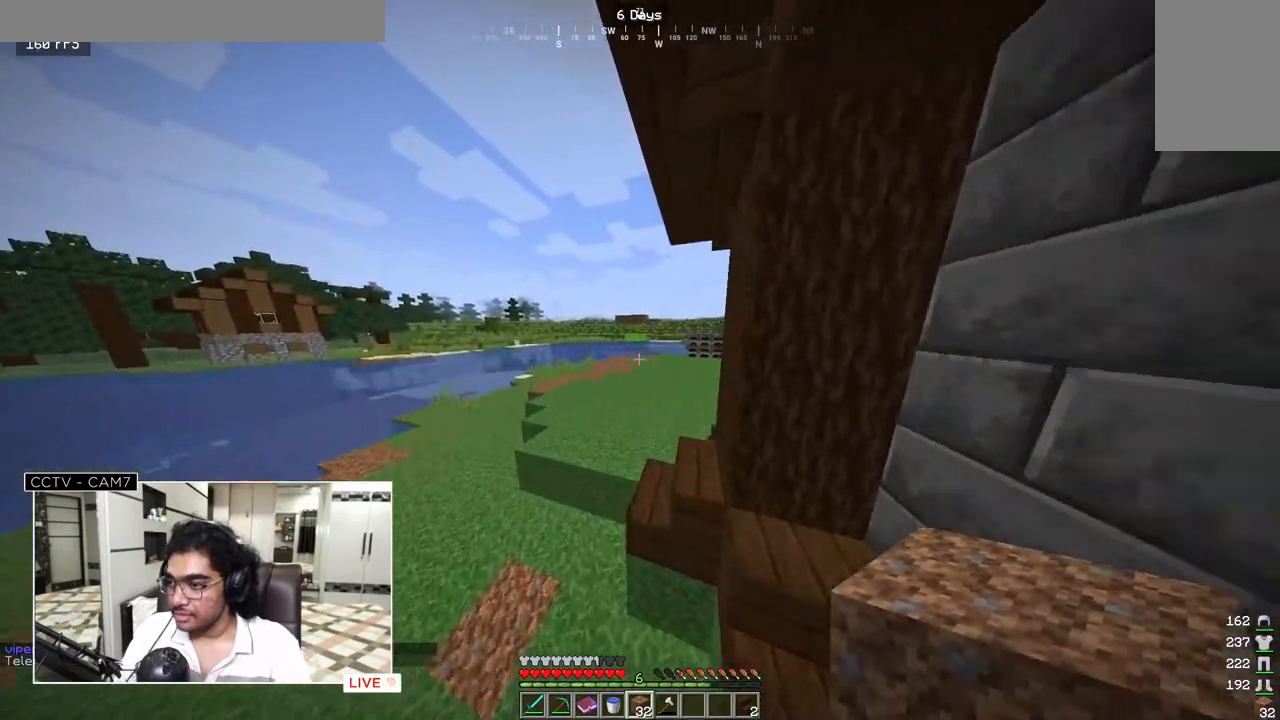
{"keys": ["w"], "mouse": [], "events": []}
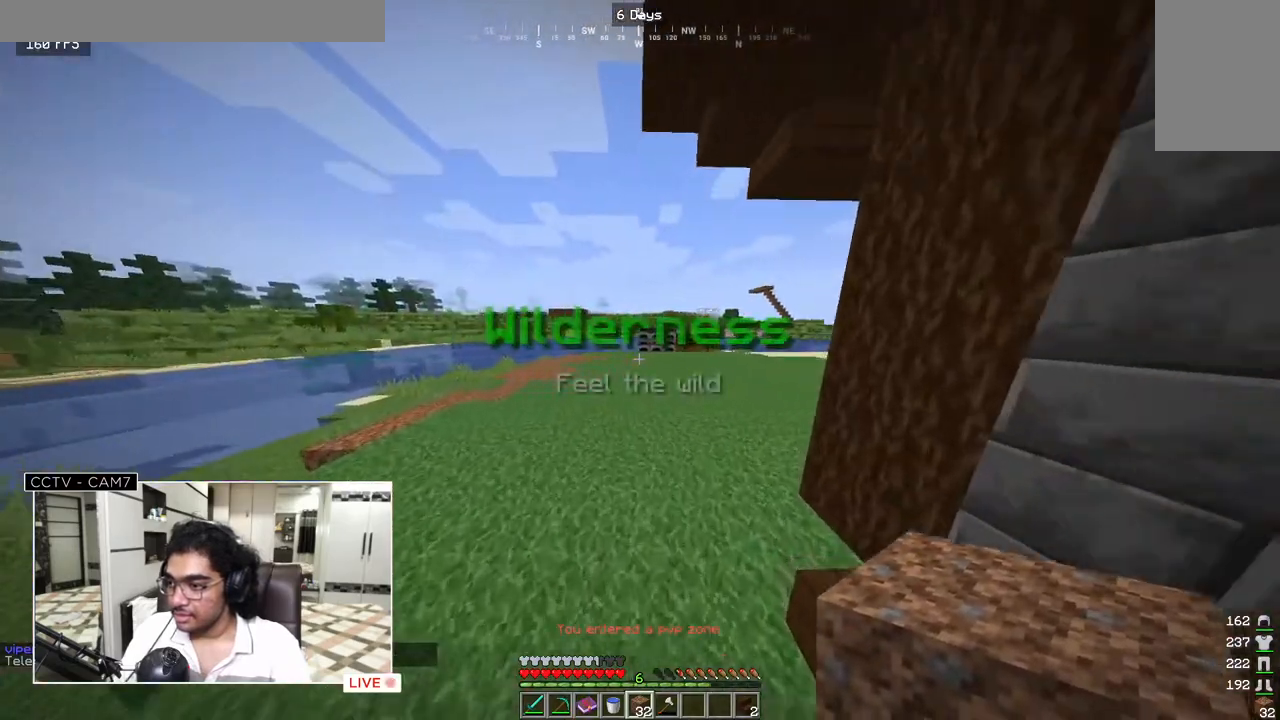
{"keys": ["w"], "mouse": [], "events": []}
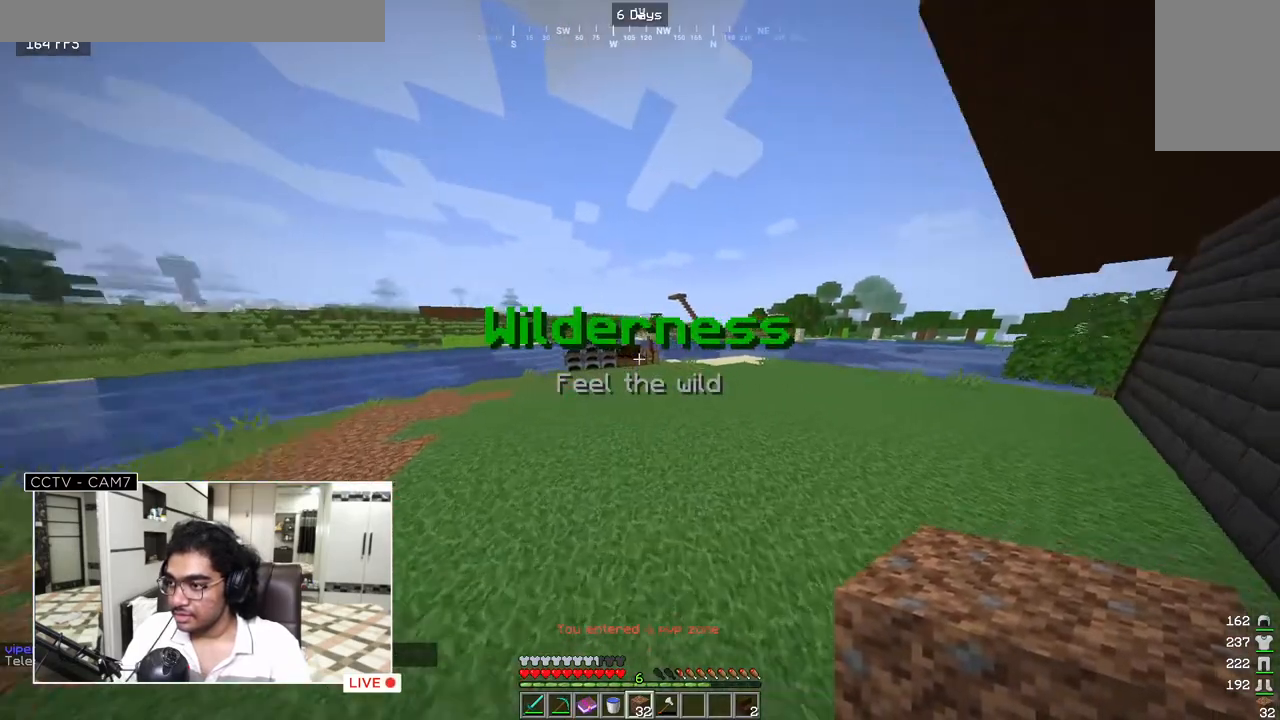
{"keys": ["w"], "mouse": [], "events": []}
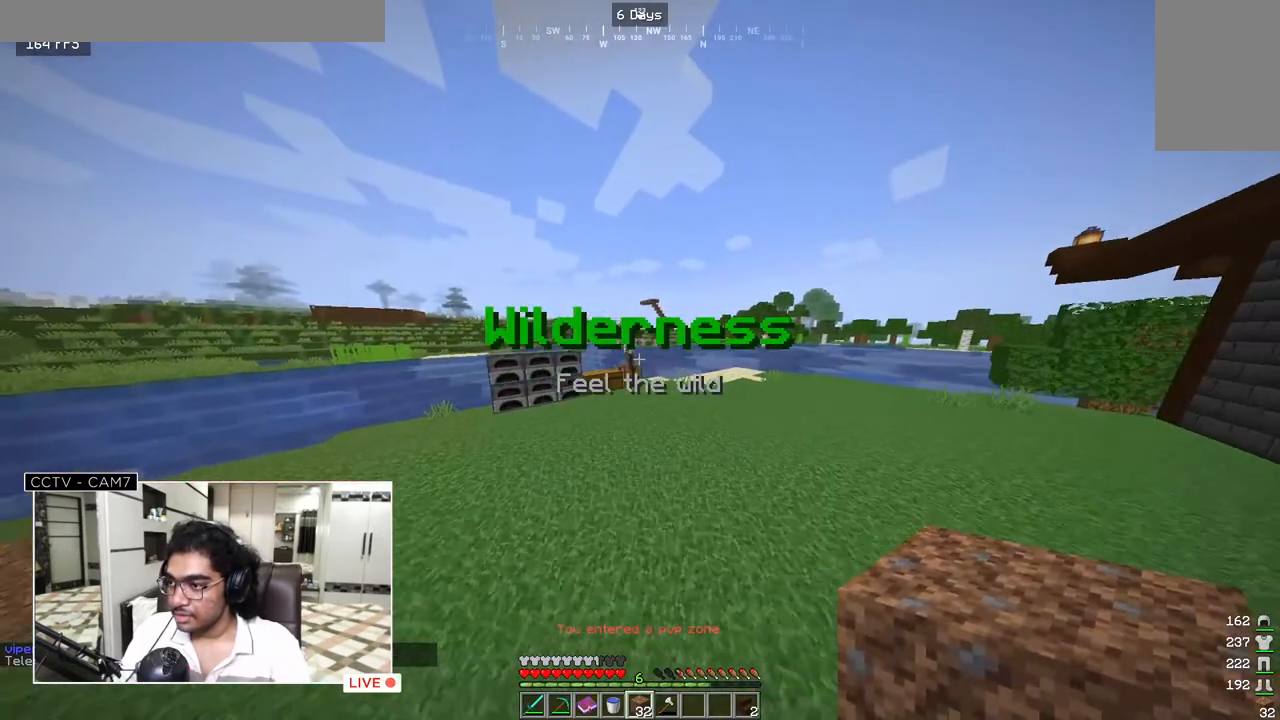
{"keys": ["w"], "mouse": [], "events": []}
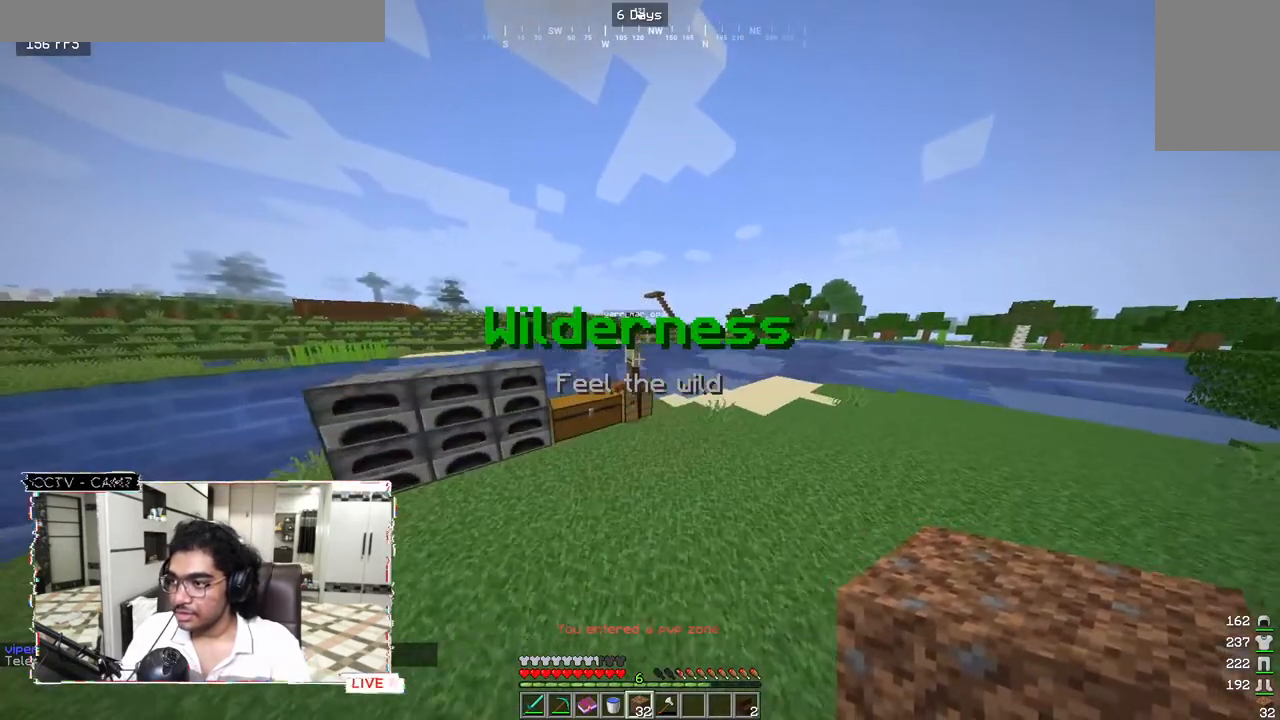
{"keys": [], "mouse": [], "events": [[300, "mouse_right", "down"], [383, "w", "up"], [417, "mouse_right", "up"]]}
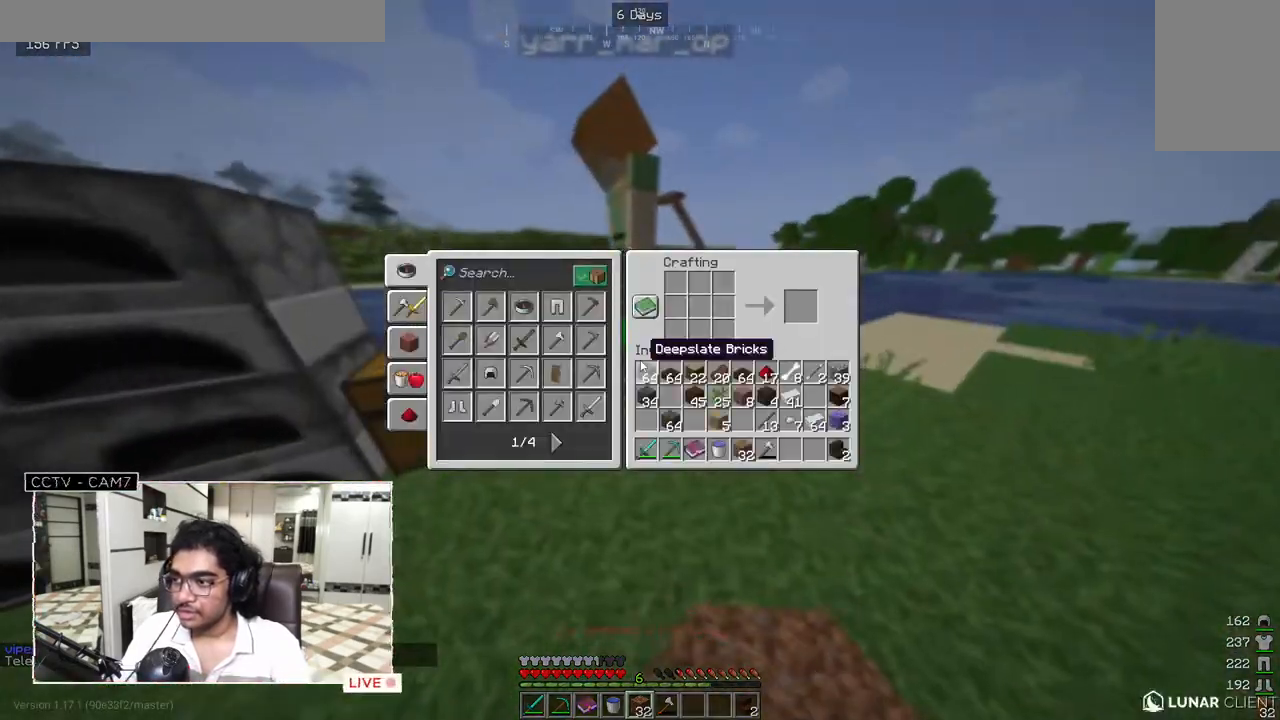
{"keys": [], "mouse": [], "events": []}